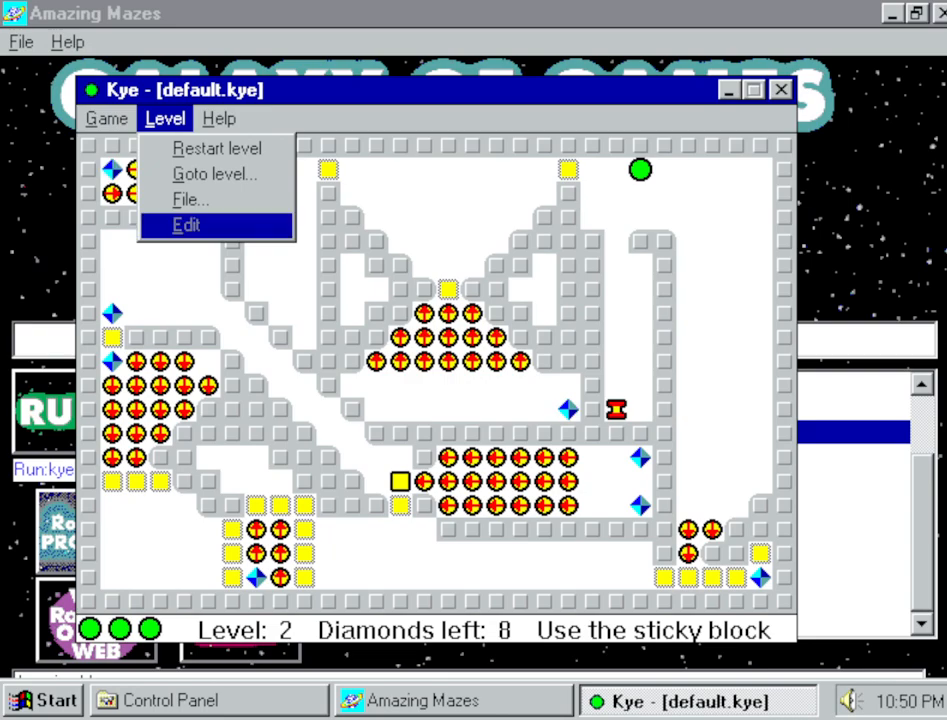
Gameplay with keyboard and mouse; each line is a JSON object with the keys and mouse buttons held at the frame after it. "events" lists presses ("down") and releases ("up") of "a", "alt", "ctrl", "d", "down", "left", "right", "s", "shift", "space", "up", "w", "mouse_left" and "mouse_right" between this image and that frame as [ms after this image, input, new state], when the widget could be followed in between. "mouse_left", "mouse_right" = the "left", "right" buttons of the "mouse" list. No other keys are recorded. Mouse movement is not recorded.
{"keys": [], "mouse": [], "events": [[367, "mouse_left", "down"], [450, "mouse_left", "up"]]}
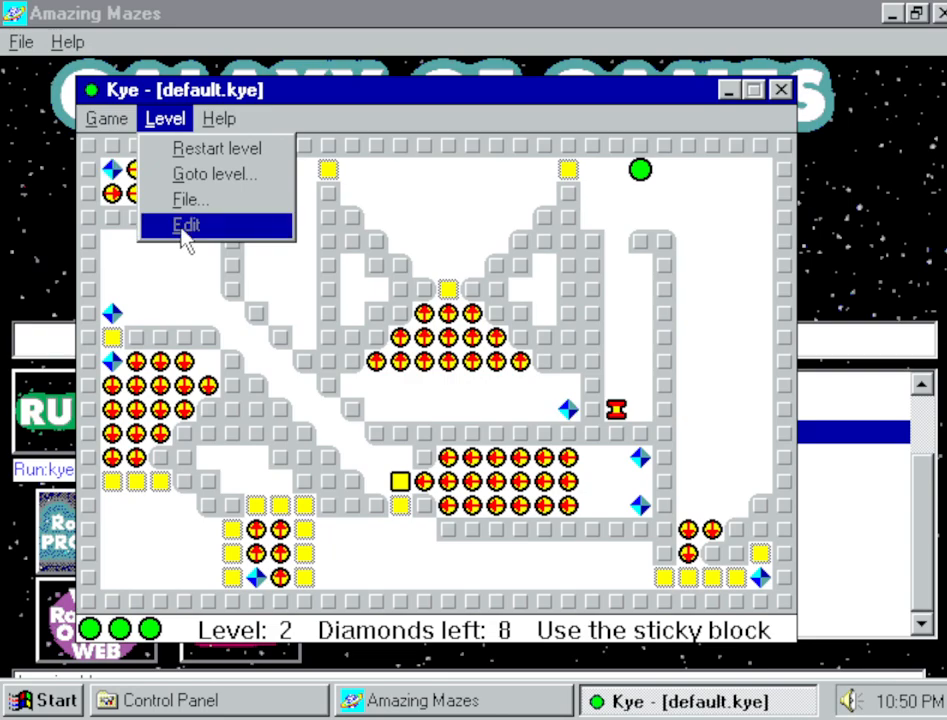
{"keys": [], "mouse": [], "events": []}
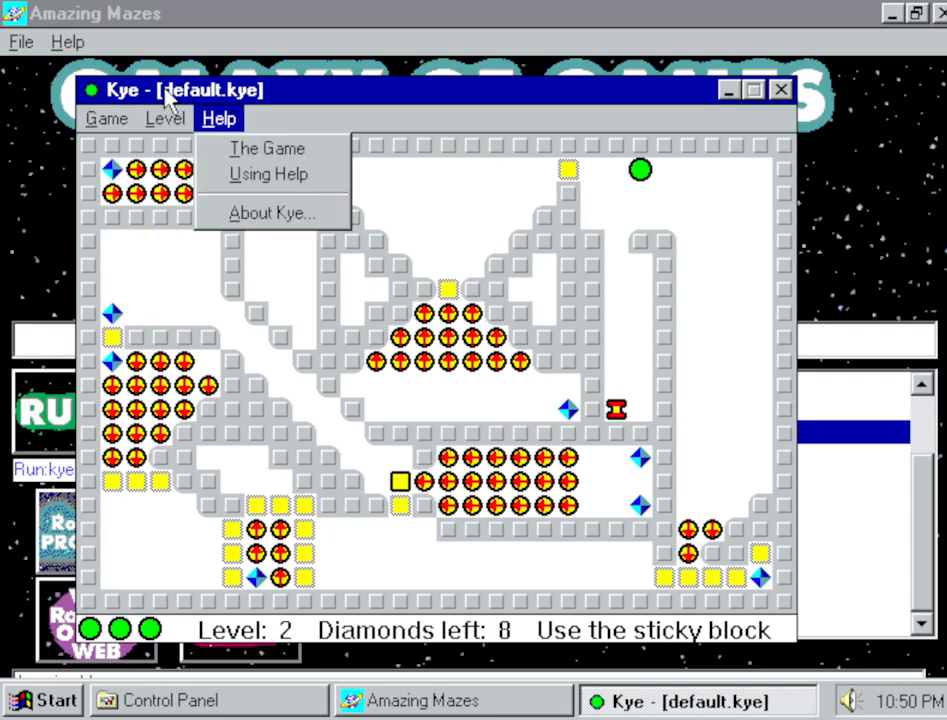
{"keys": [], "mouse": [], "events": []}
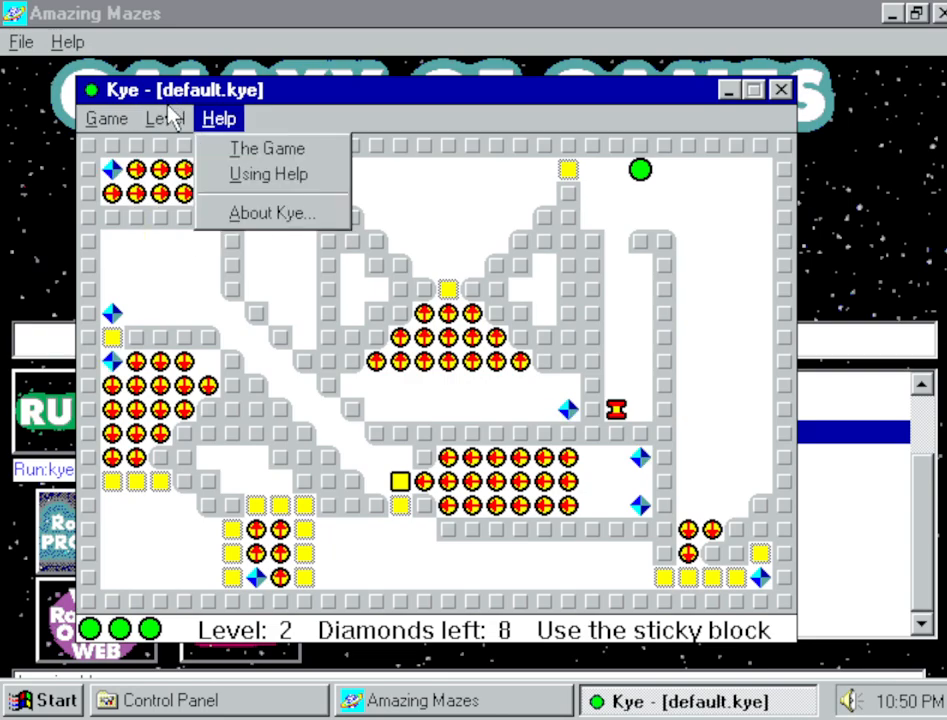
{"keys": [], "mouse": ["left"], "events": [[450, "mouse_left", "down"]]}
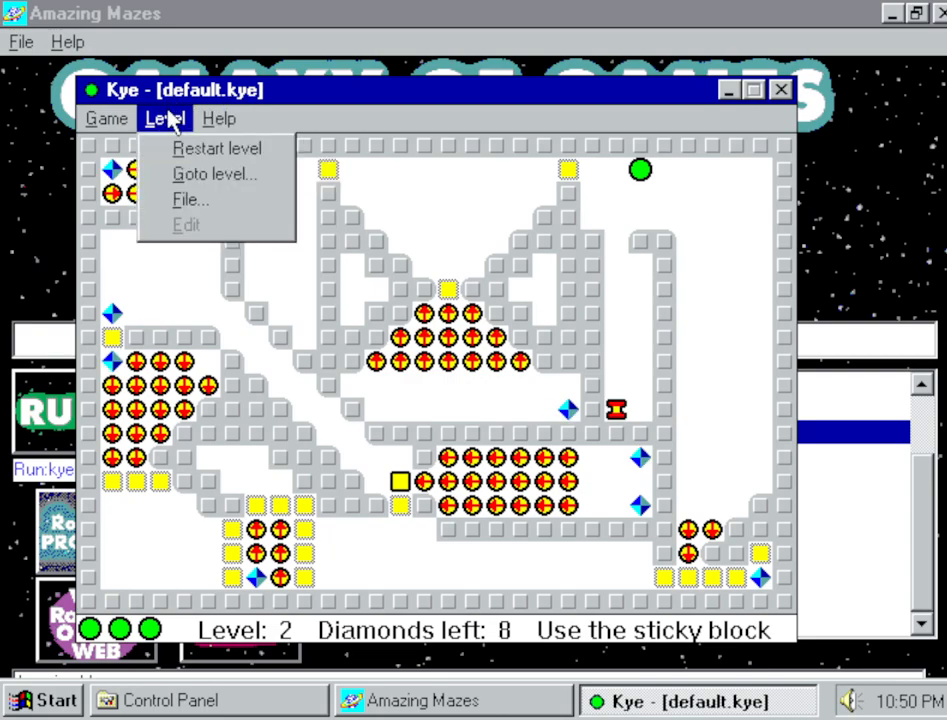
{"keys": [], "mouse": [], "events": [[50, "mouse_left", "up"]]}
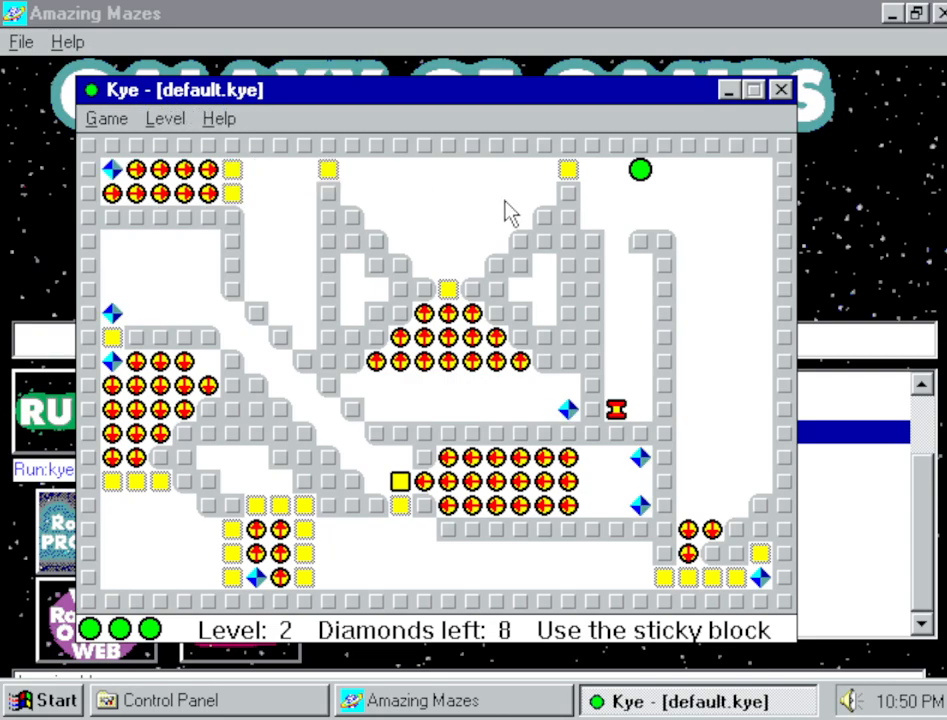
{"keys": [], "mouse": [], "events": [[350, "mouse_left", "down"], [434, "mouse_left", "up"]]}